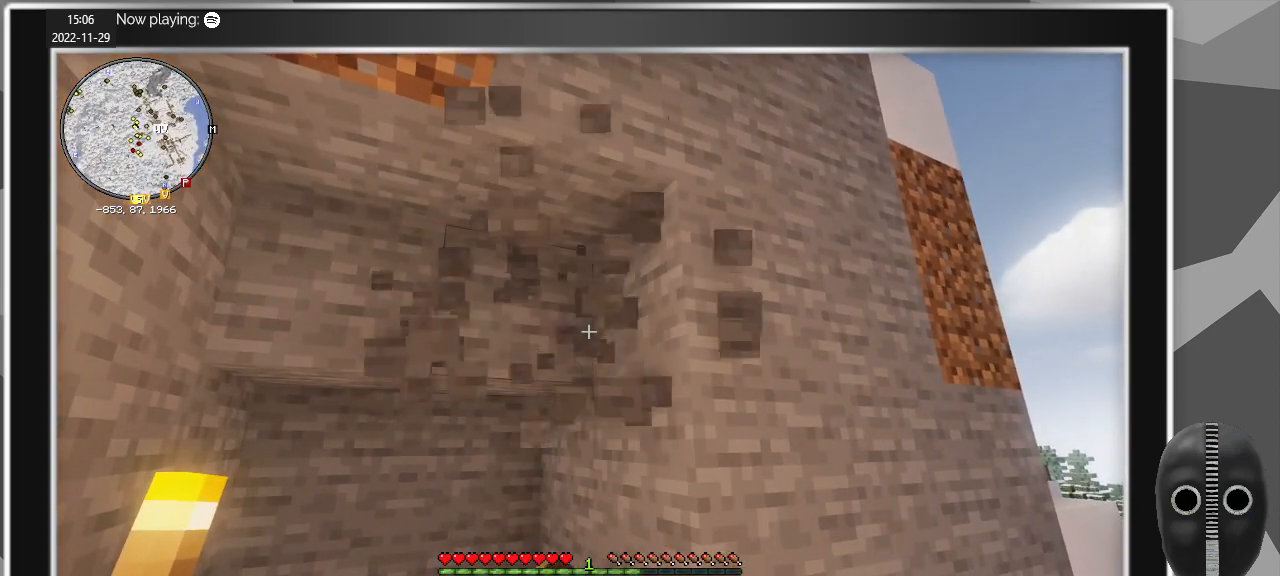
Gameplay with keyboard and mouse; each line is a JSON object with the keys and mouse buttons held at the frame after it. "events" lists presses ("down") and releases ("up") of "a", "caps_lock", "ctrl", "d", "e", "escape", "f", "q", "r", "s", "shift", "space", "t", "tab", "w", "mouse_left", "mouse_wheel" and "mouse_right" between this image and that frame as [ms after this image, input, new state], when the widget could be followed in between. "mouse_left", "mouse_wheel", "mouse_right" = the "left", "wheel", "right" buttons of the "mouse" list. No other keys are recorded. Fast repeated clicks can show as one long hold. "wheel" means that the mouse wheel is clicked or scrolled. Mouse movement is not recorded.
{"keys": [], "mouse": ["left"], "events": []}
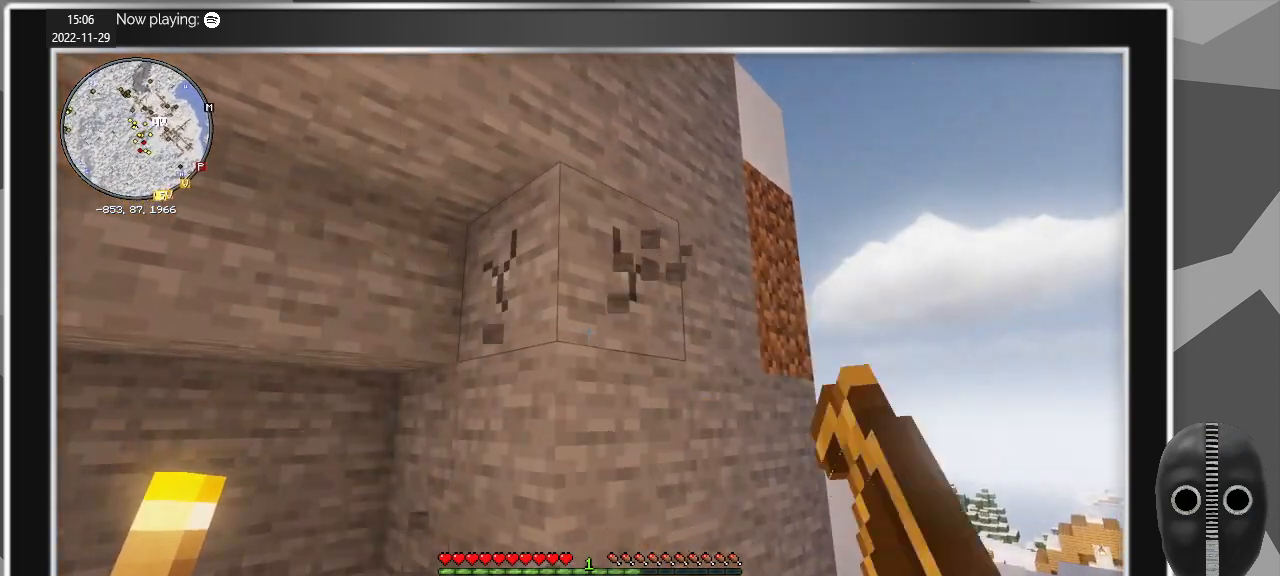
{"keys": [], "mouse": ["left"], "events": []}
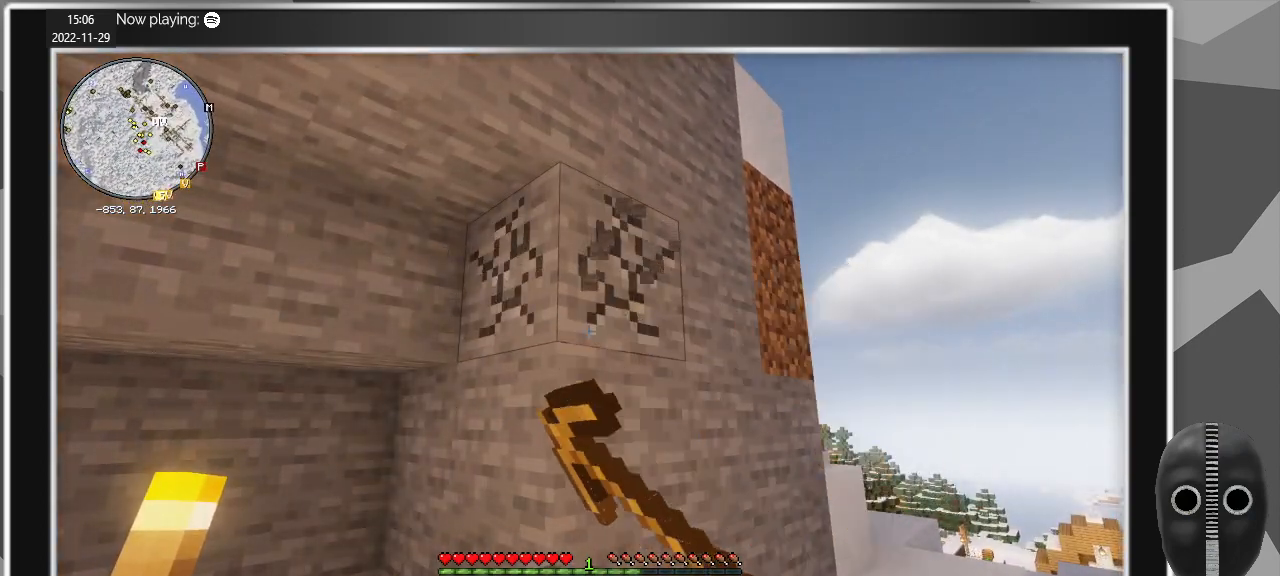
{"keys": [], "mouse": ["left"], "events": []}
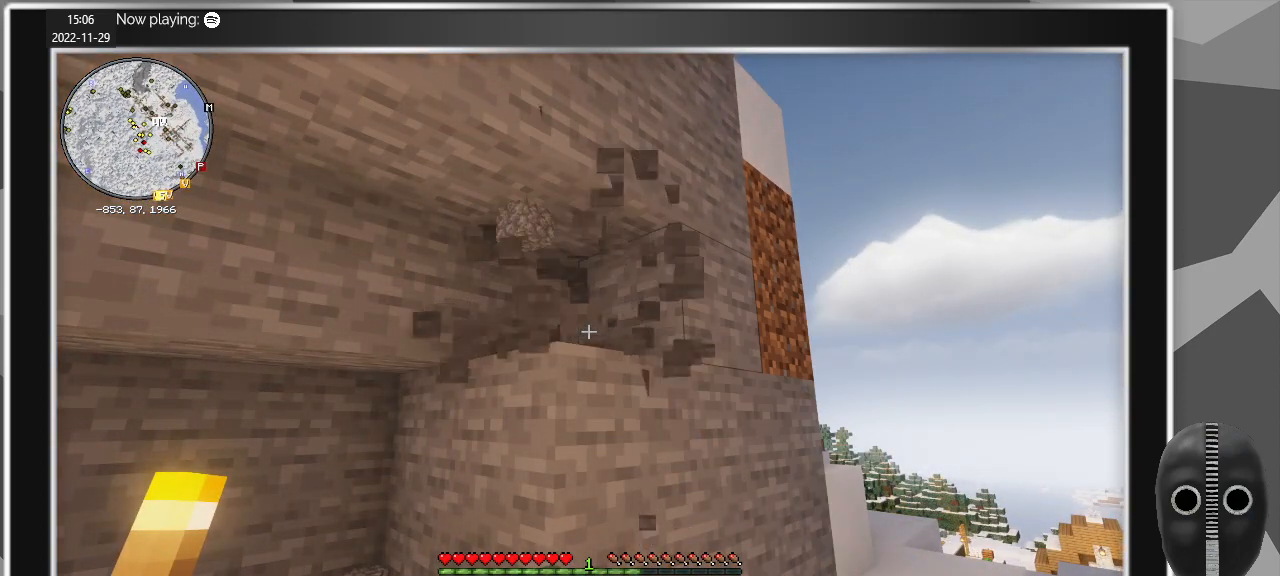
{"keys": [], "mouse": ["left"], "events": []}
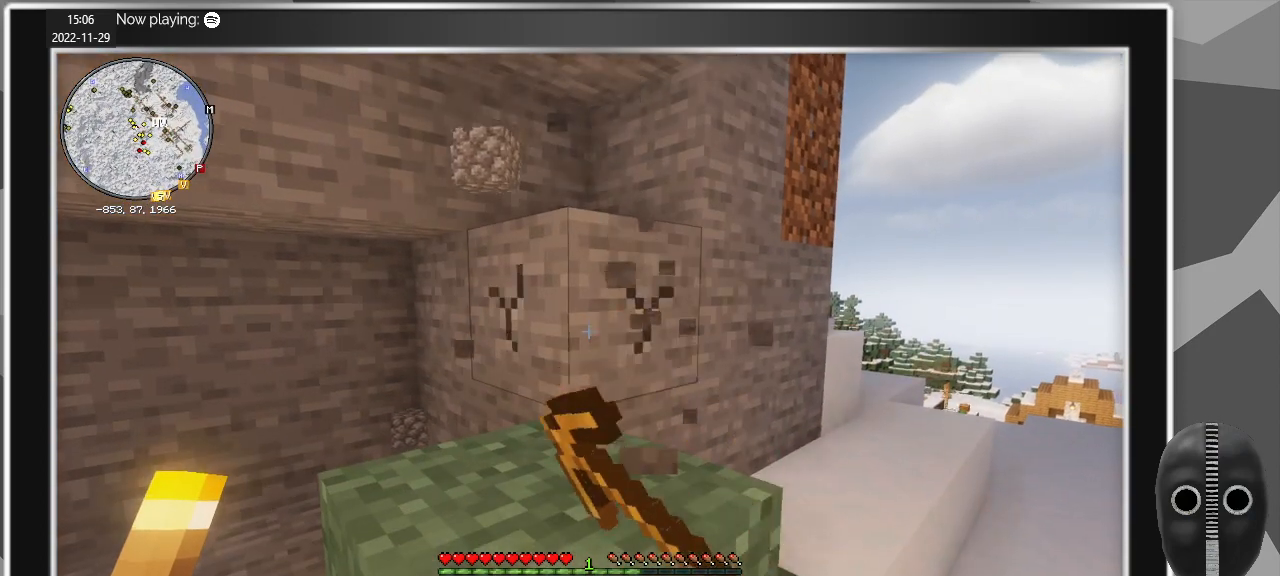
{"keys": [], "mouse": ["left"], "events": []}
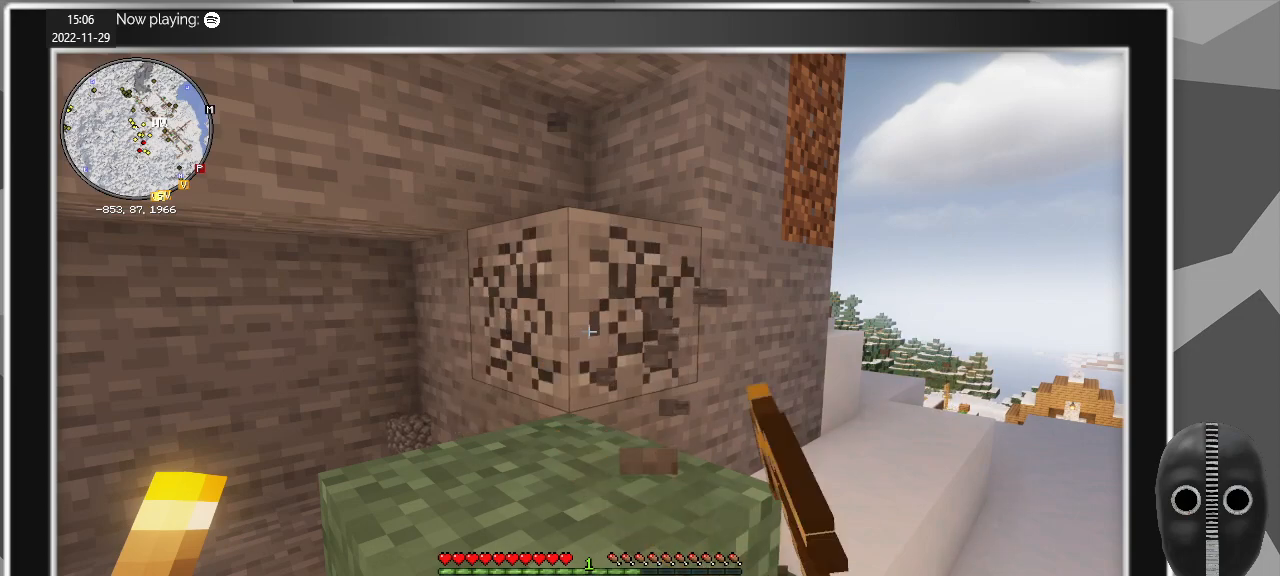
{"keys": [], "mouse": ["left"], "events": []}
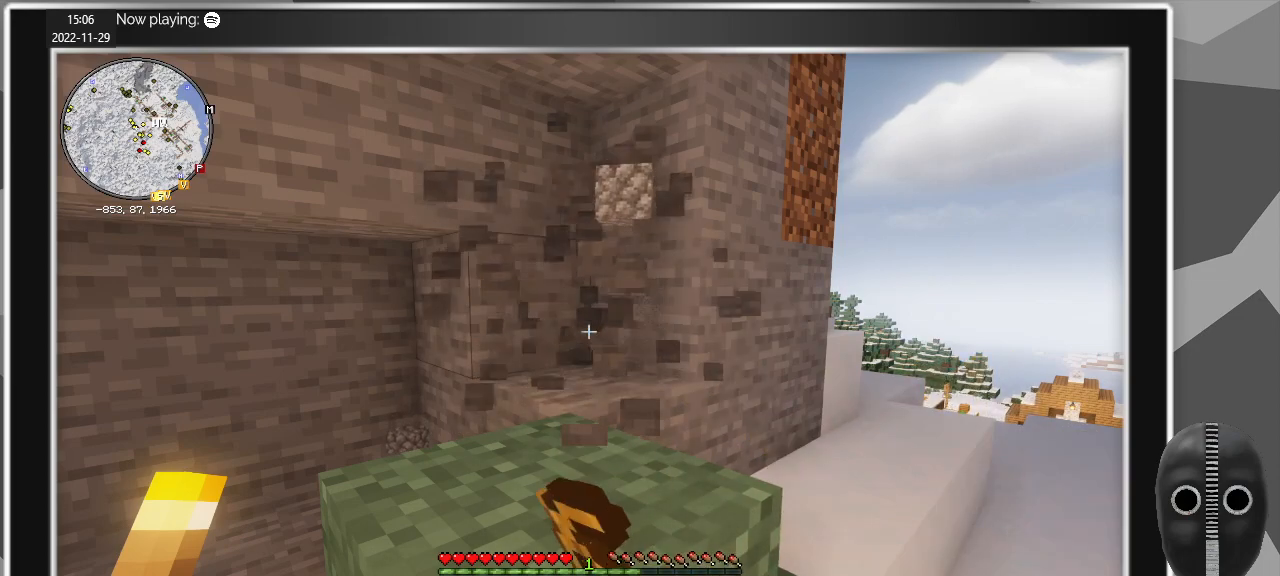
{"keys": ["d", "w"], "mouse": ["left"], "events": [[184, "w", "down"], [317, "d", "down"]]}
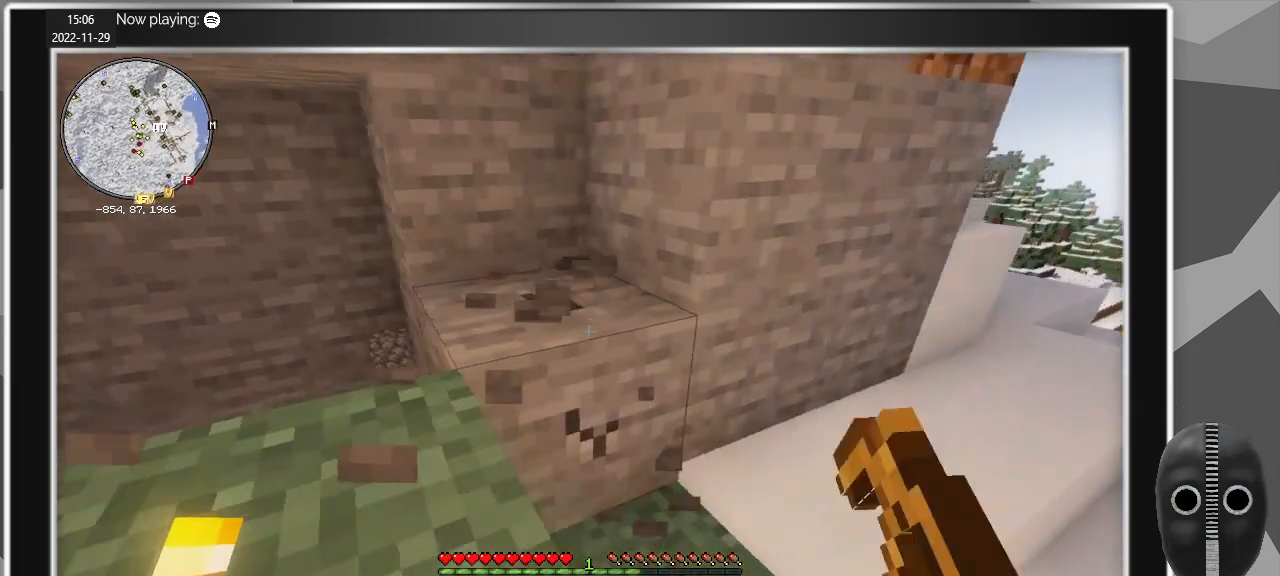
{"keys": [], "mouse": ["left"], "events": [[100, "w", "up"], [150, "d", "up"]]}
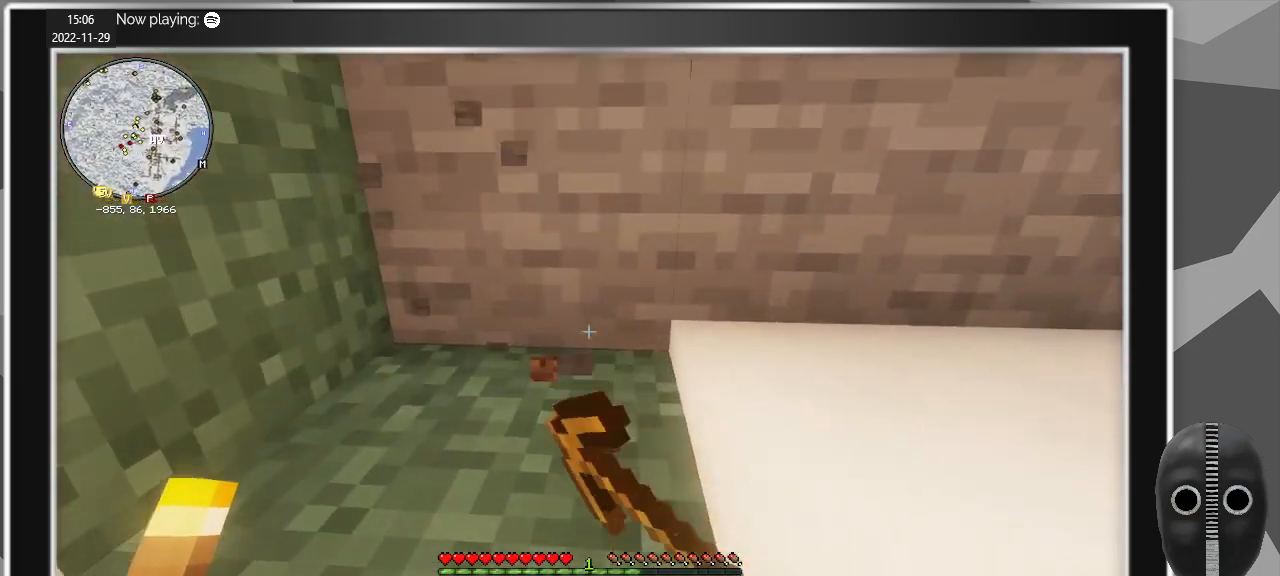
{"keys": [], "mouse": ["left"], "events": []}
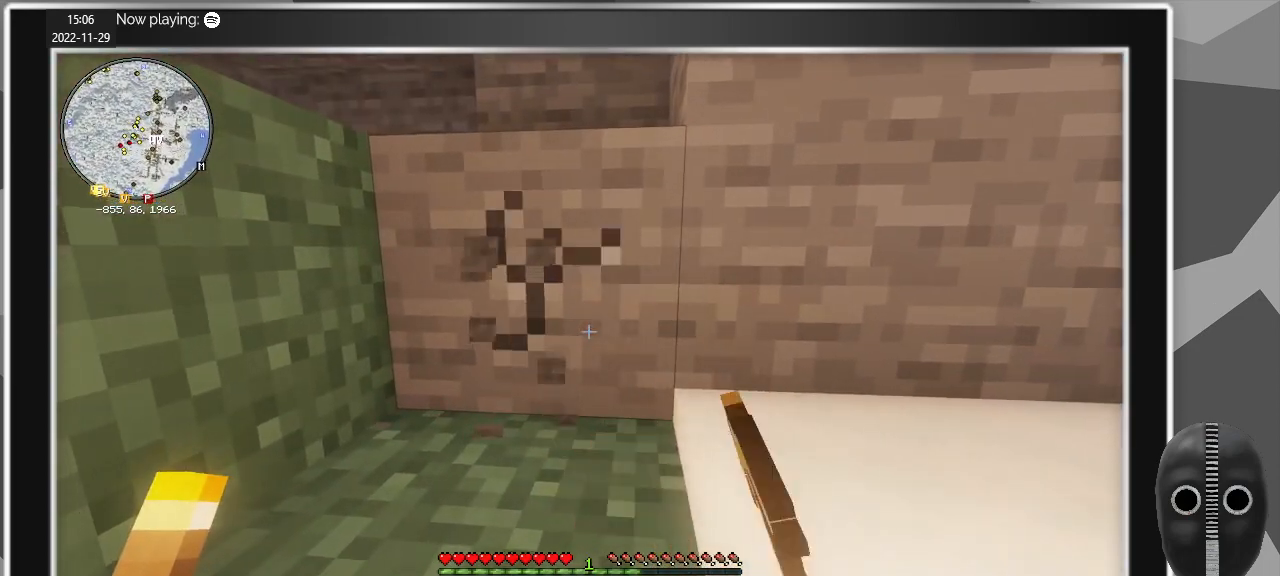
{"keys": [], "mouse": ["left"], "events": []}
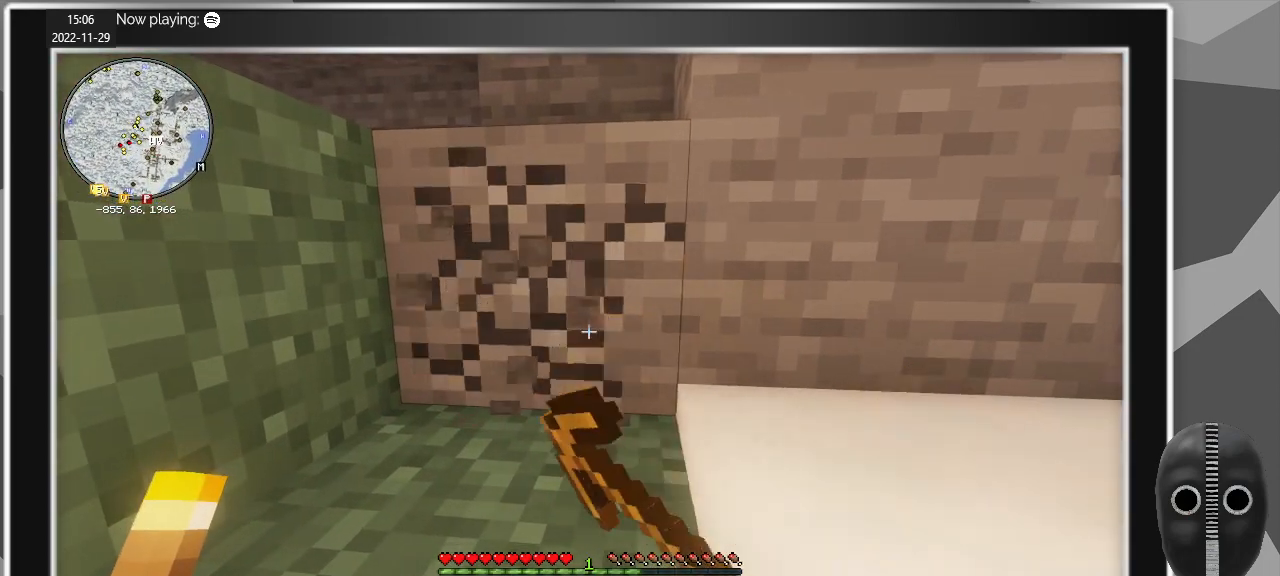
{"keys": ["space", "w"], "mouse": ["left"], "events": [[284, "w", "down"], [384, "space", "down"]]}
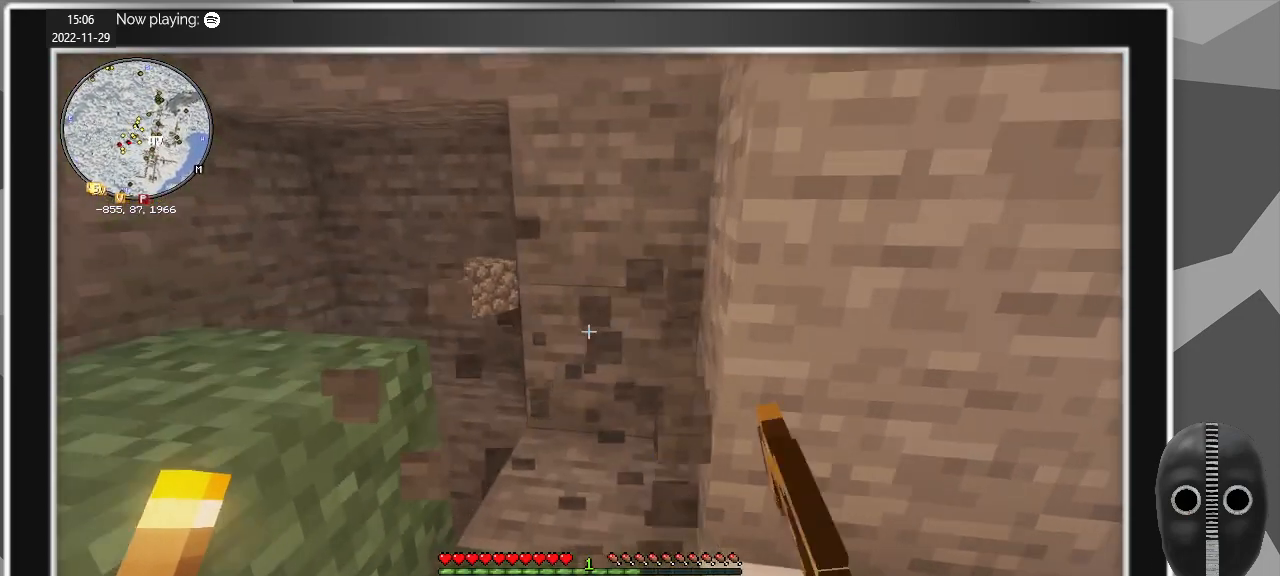
{"keys": [], "mouse": ["left"], "events": [[17, "space", "up"], [300, "w", "up"]]}
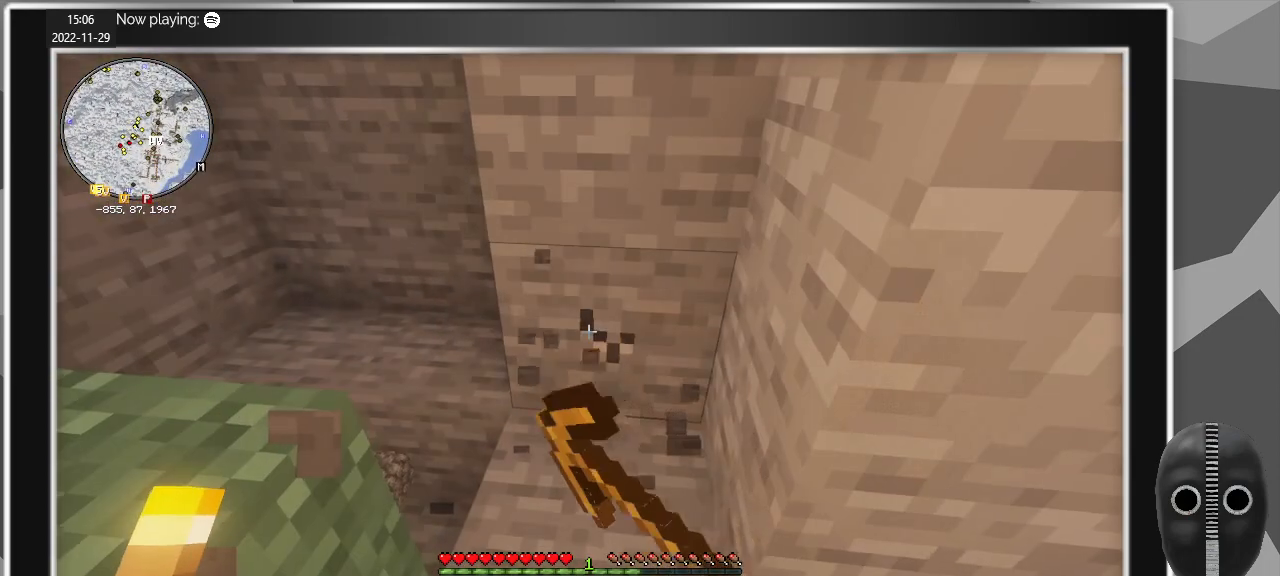
{"keys": [], "mouse": ["left"], "events": []}
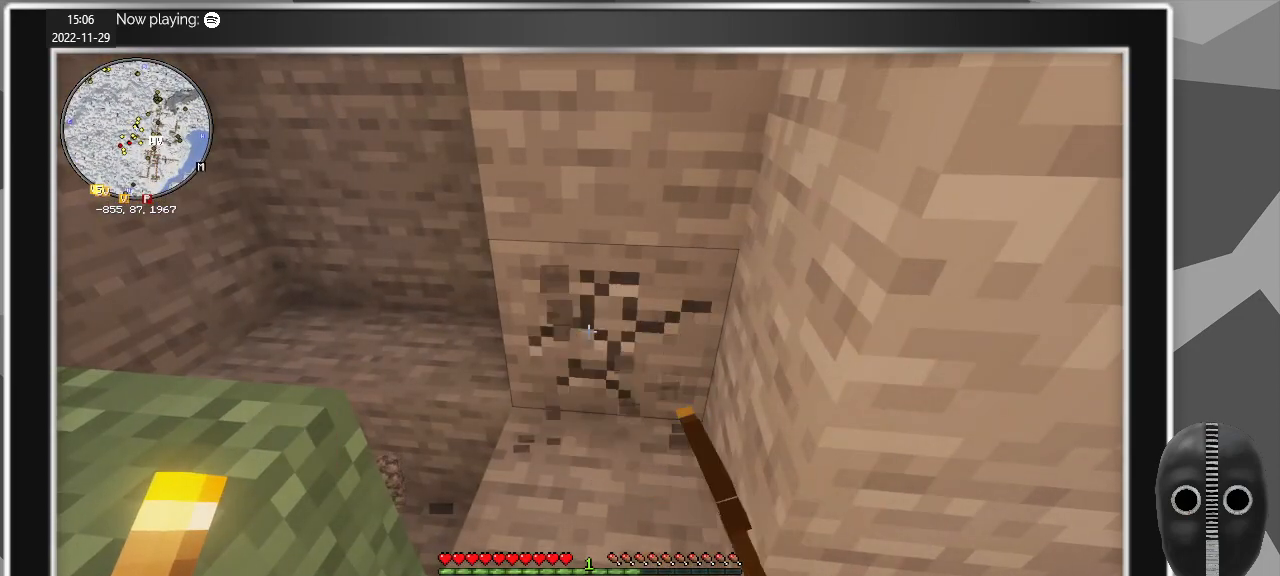
{"keys": [], "mouse": ["left"], "events": []}
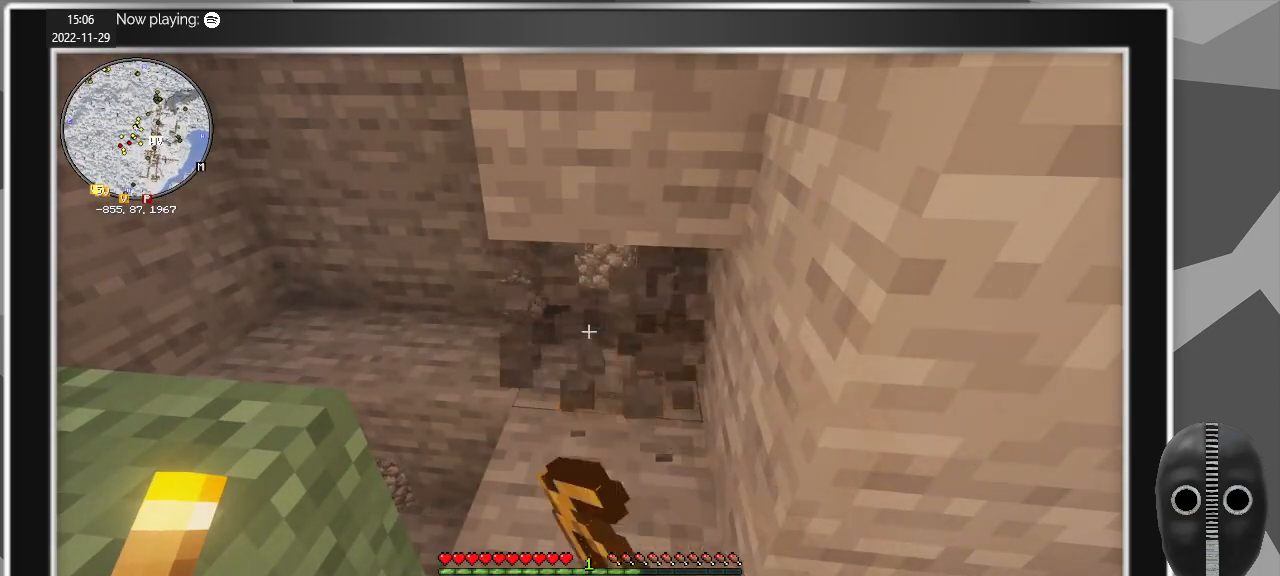
{"keys": [], "mouse": ["left"], "events": [[167, "w", "down"], [300, "w", "up"]]}
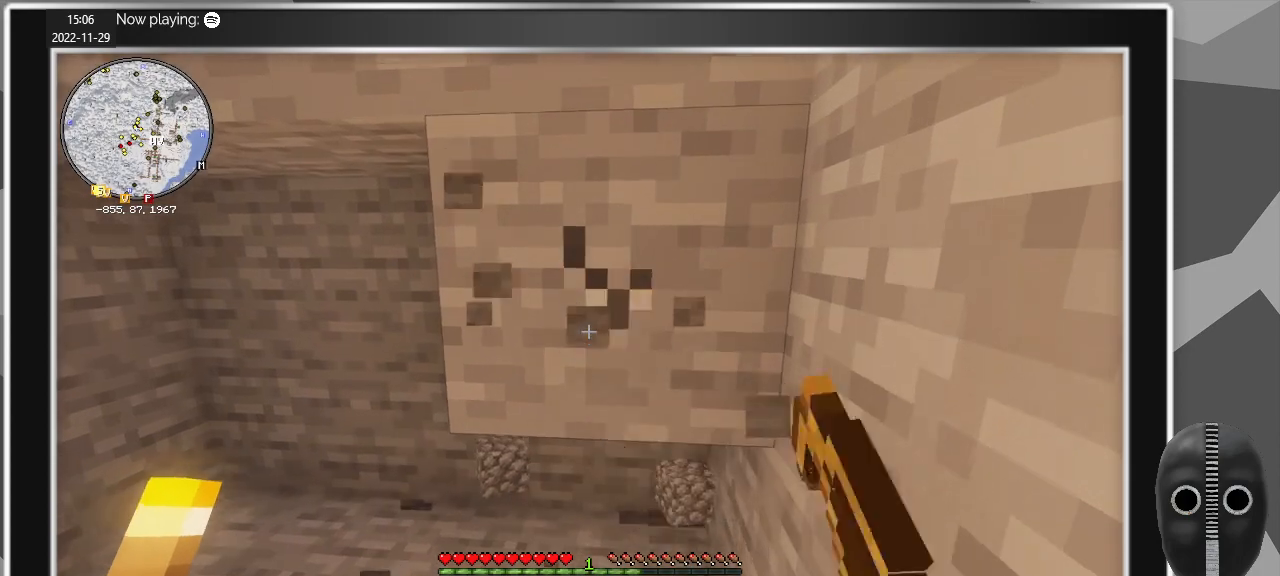
{"keys": [], "mouse": ["left"], "events": []}
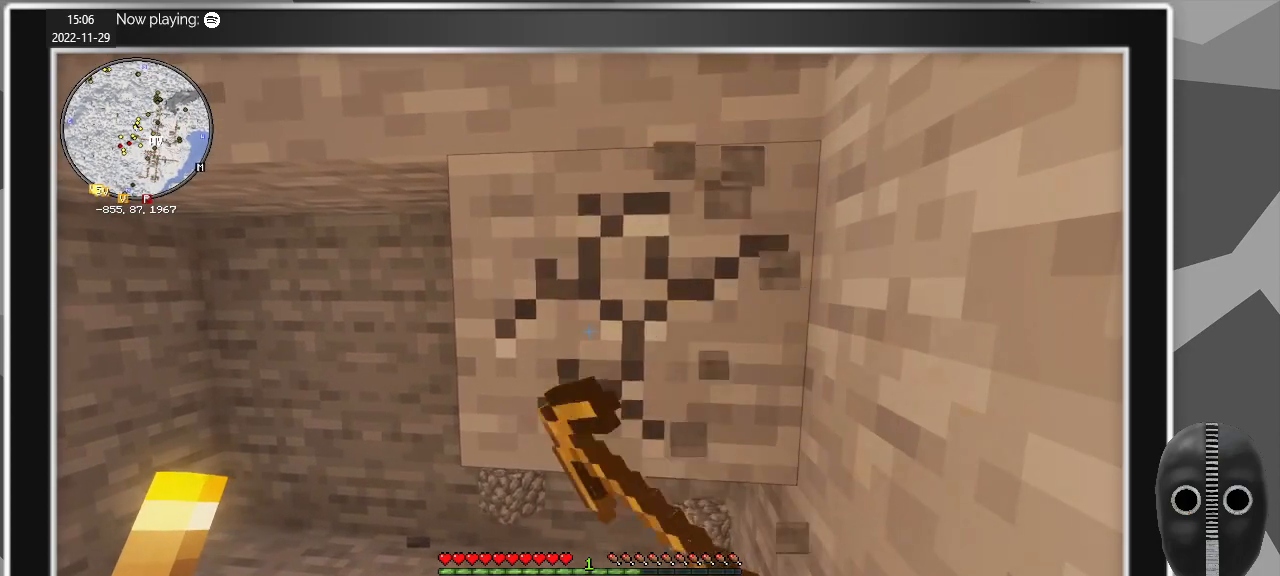
{"keys": [], "mouse": ["left"], "events": []}
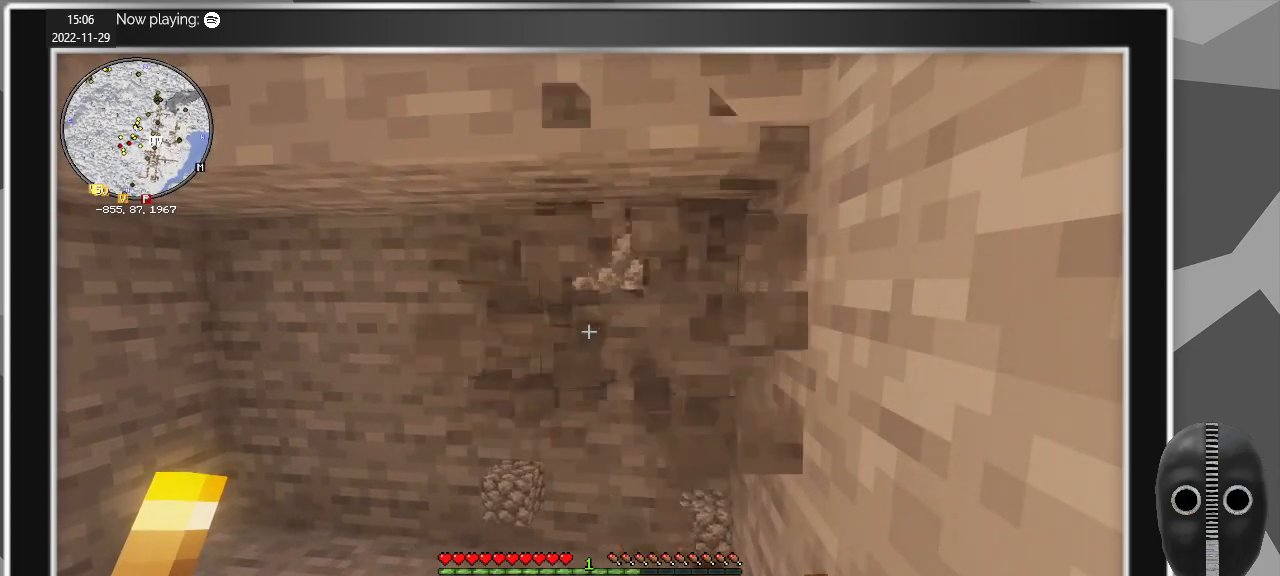
{"keys": ["d", "w"], "mouse": [], "events": [[117, "mouse_left", "up"], [200, "d", "down"], [200, "w", "down"]]}
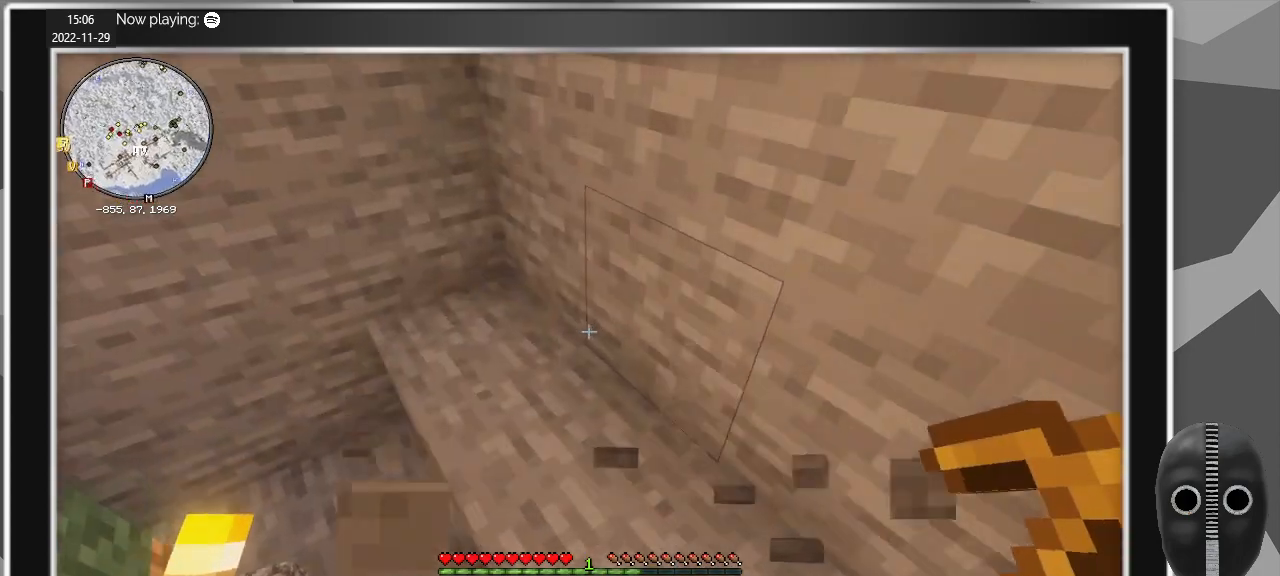
{"keys": ["w"], "mouse": [], "events": [[234, "w", "up"], [317, "d", "up"], [367, "w", "down"]]}
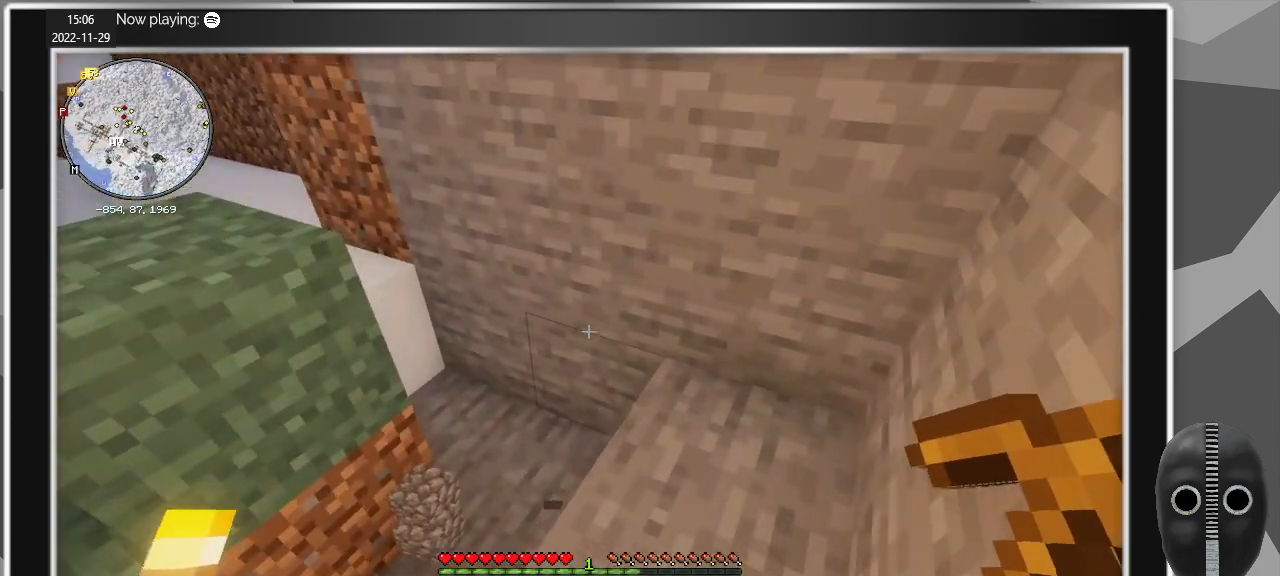
{"keys": [], "mouse": [], "events": [[50, "a", "down"], [184, "w", "up"], [234, "a", "up"]]}
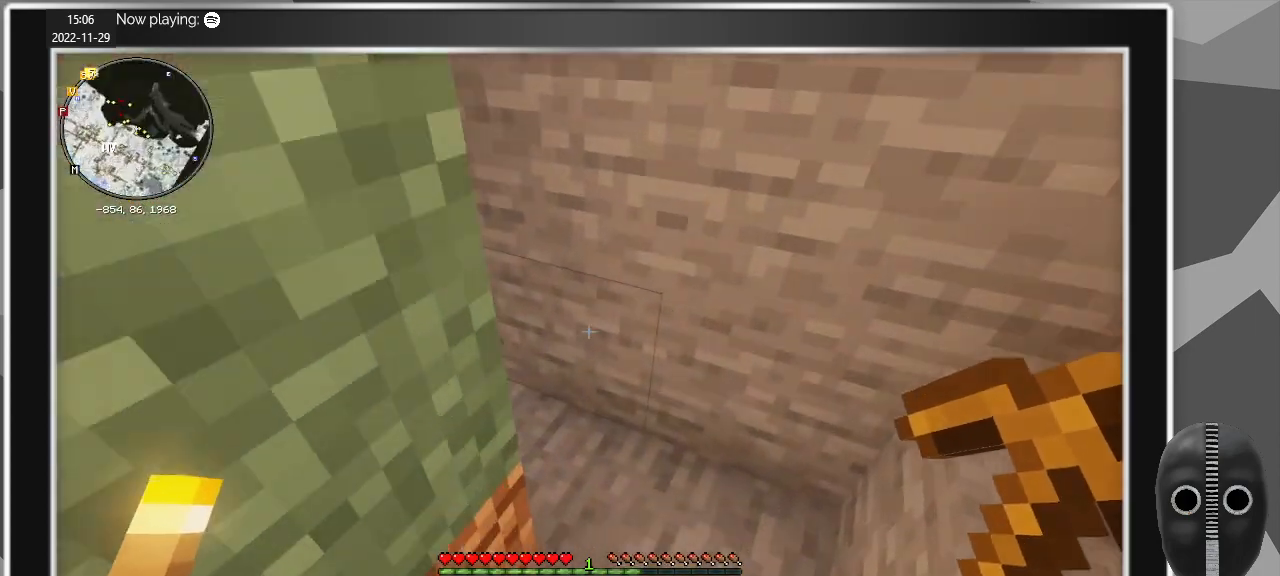
{"keys": ["a"], "mouse": [], "events": [[117, "s", "down"], [200, "a", "down"], [200, "space", "down"], [300, "s", "up"], [400, "space", "up"]]}
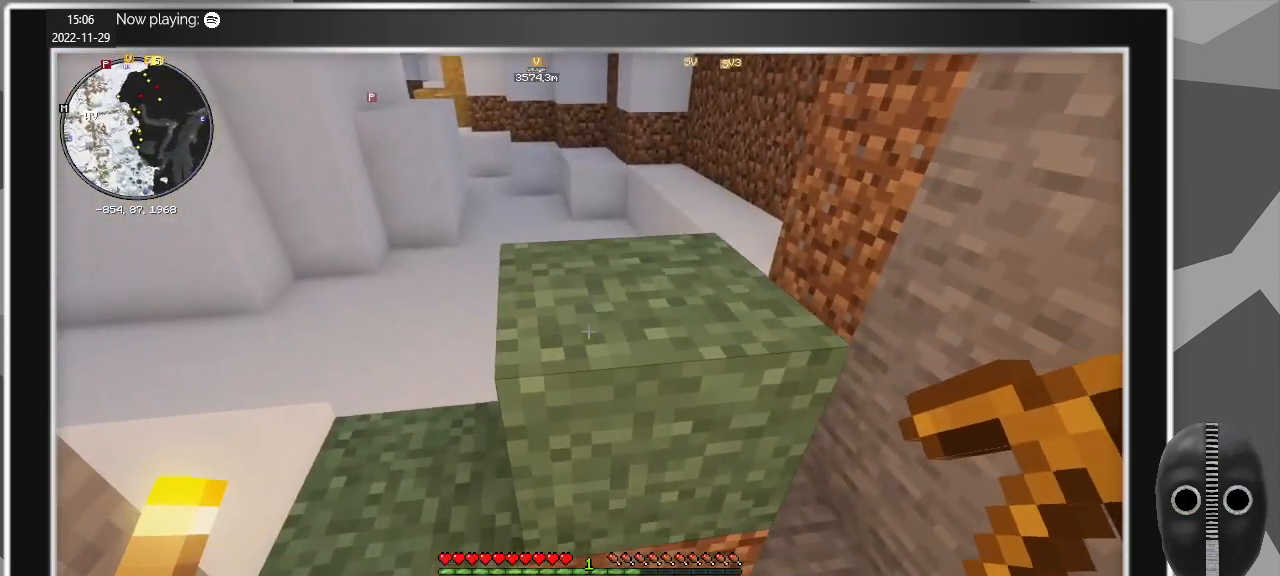
{"keys": ["a"], "mouse": [], "events": [[134, "w", "down"], [500, "w", "up"]]}
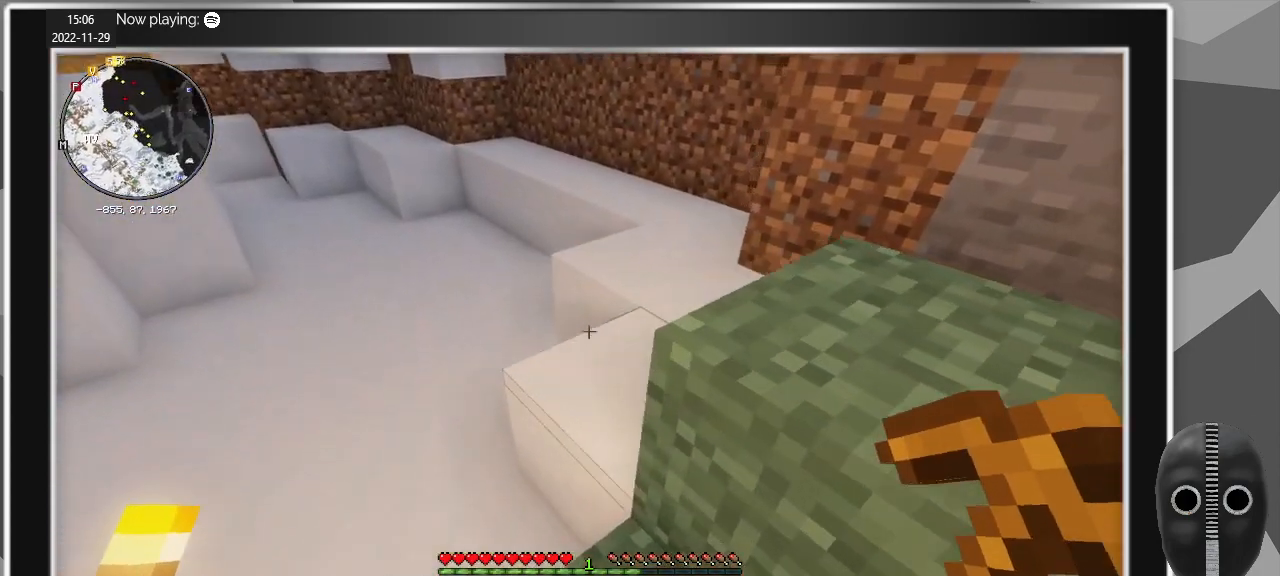
{"keys": ["a"], "mouse": [], "events": []}
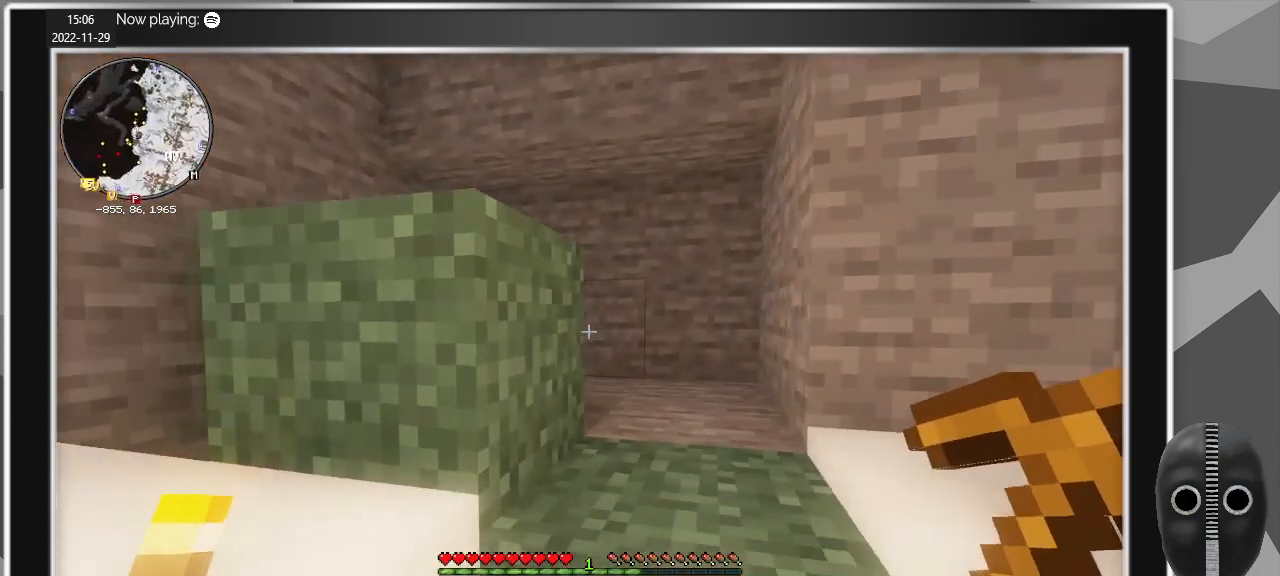
{"keys": ["a"], "mouse": [], "events": [[67, "a", "up"], [267, "a", "down"], [350, "space", "down"], [484, "space", "up"]]}
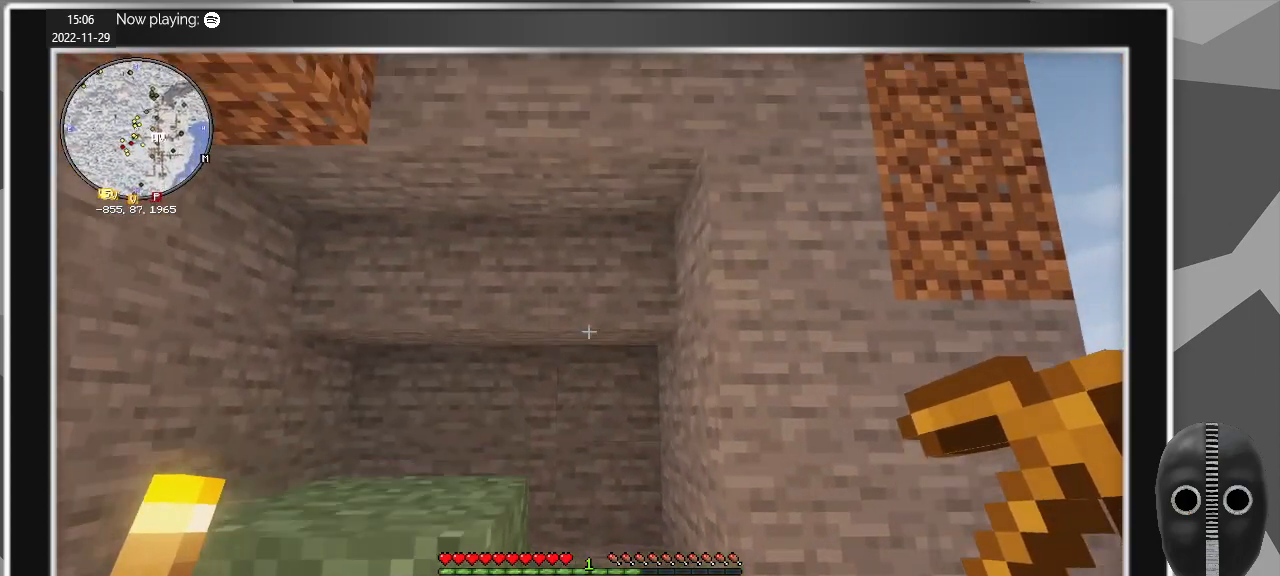
{"keys": ["a", "w"], "mouse": [], "events": [[267, "w", "down"]]}
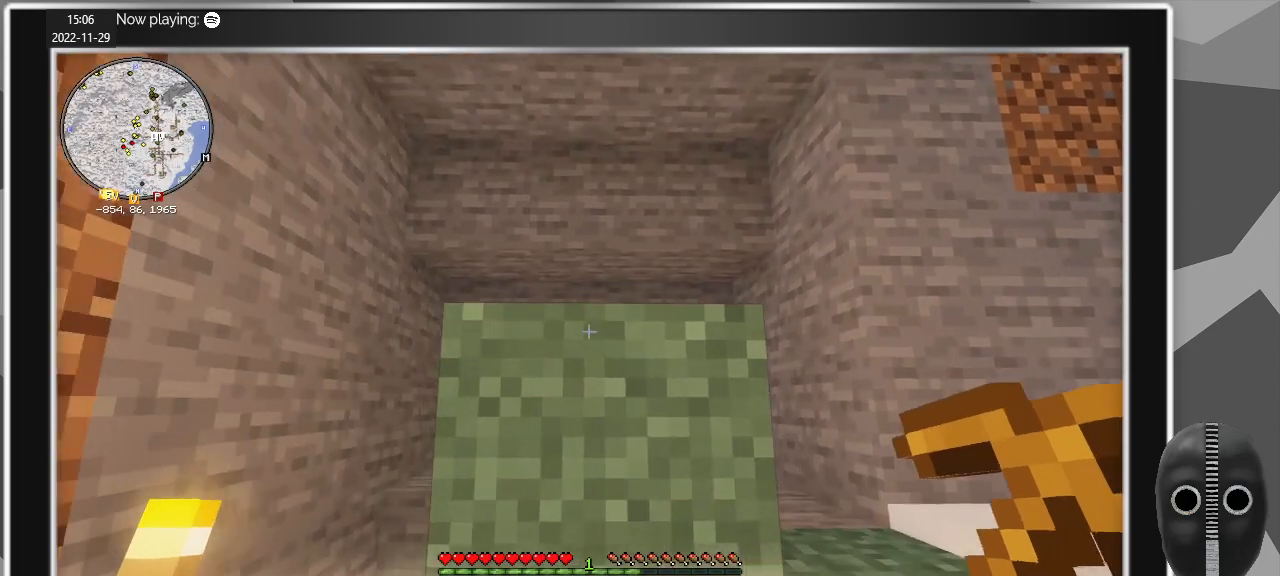
{"keys": ["w"], "mouse": [], "events": [[200, "space", "down"], [284, "a", "up"], [384, "space", "up"]]}
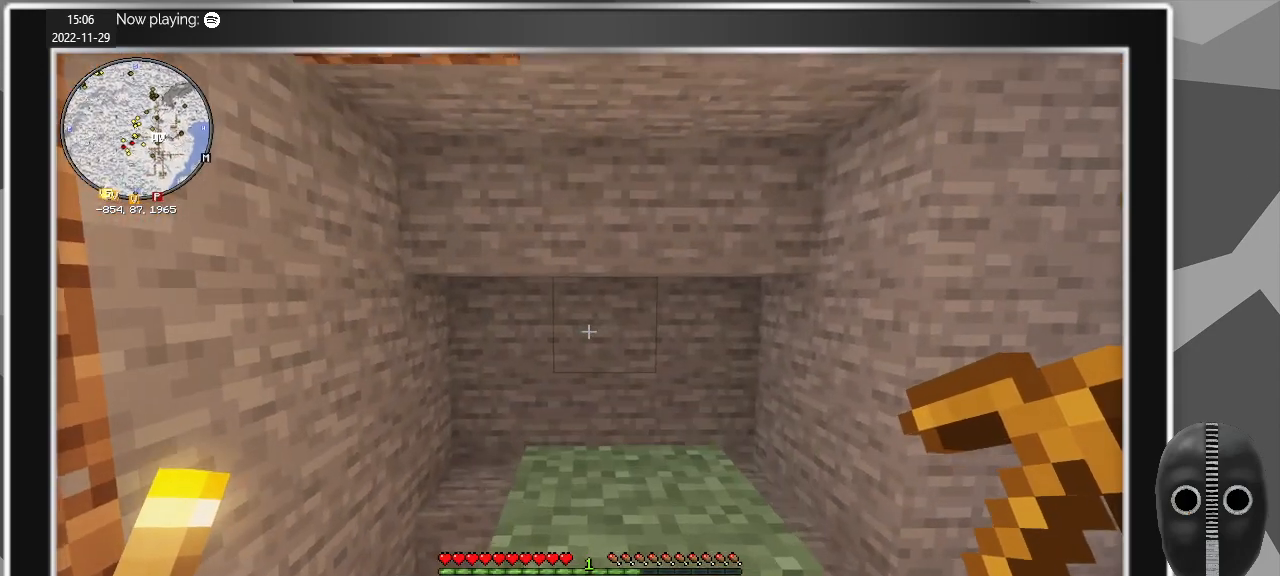
{"keys": [], "mouse": ["left"], "events": [[117, "a", "down"], [250, "mouse_left", "down"], [300, "a", "up"], [300, "w", "up"]]}
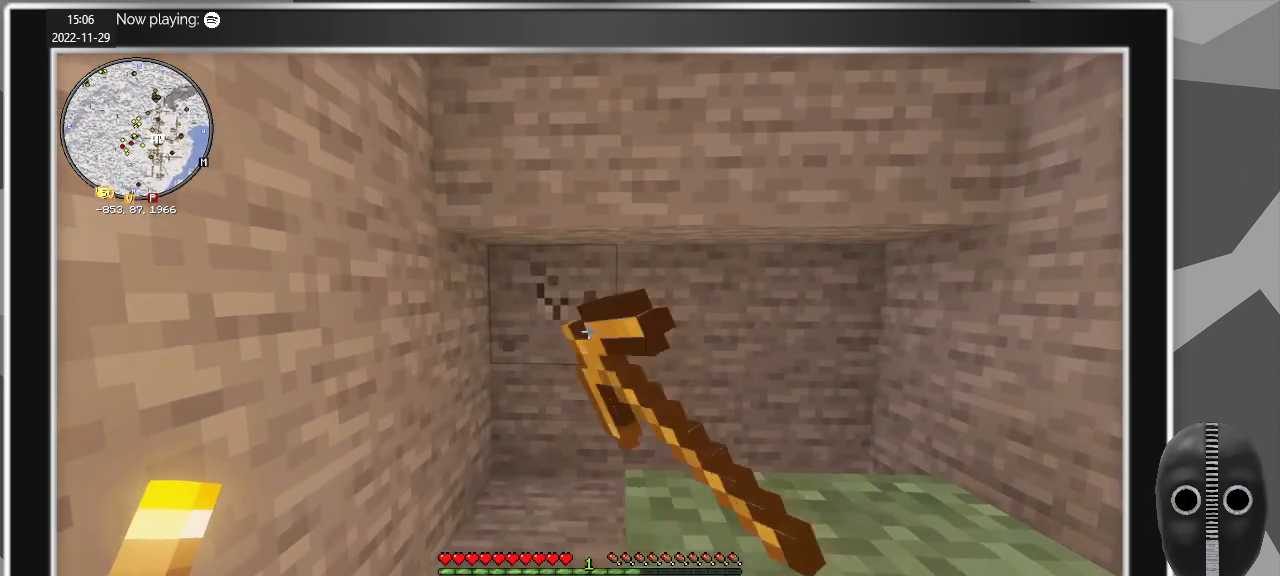
{"keys": [], "mouse": ["left"], "events": [[184, "a", "down"], [317, "a", "up"]]}